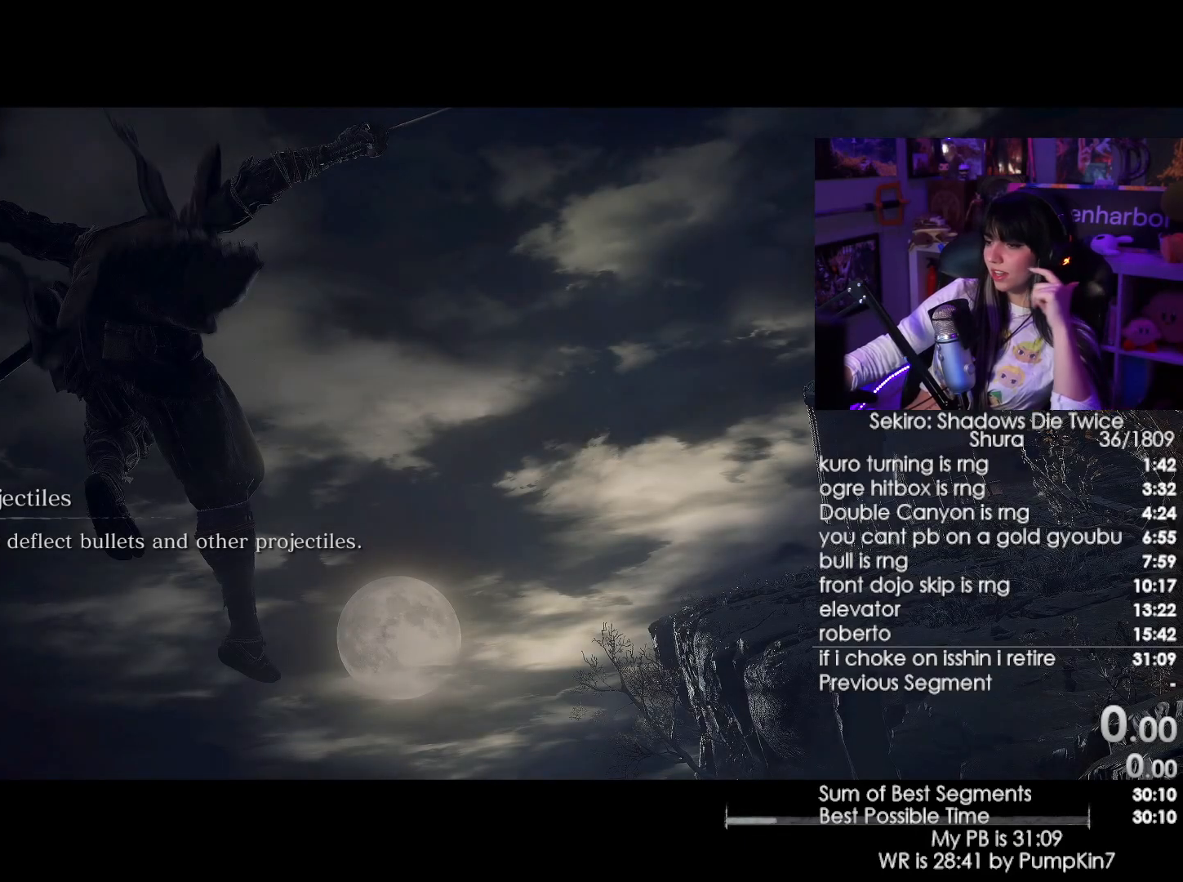
Gameplay with keyboard and mouse; each line is a JSON object with the keys and mouse buttons held at the frame after it. "events" lists presses ("down") and releases ("up") of "1", "2", "3", "4", "5", "a", "alt", "c", "caps_lock", "ctrl", "d", "e", "f", "g", "q", "r", "s", "shift", "space", "t", "tab", "v", "w", "x", "z", "mouse_left", "mouse_wheel" and "mouse_right" between this image and that frame as [ms after this image, input, new state], when the widget could be followed in between. "mouse_left", "mouse_wheel", "mouse_right" = the "left", "wheel", "right" buttons of the "mouse" list. No other keys are recorded. "wheel" means that the mouse wheel is clicked or scrolled. Not read: mouse_move.
{"keys": [], "mouse": [], "events": []}
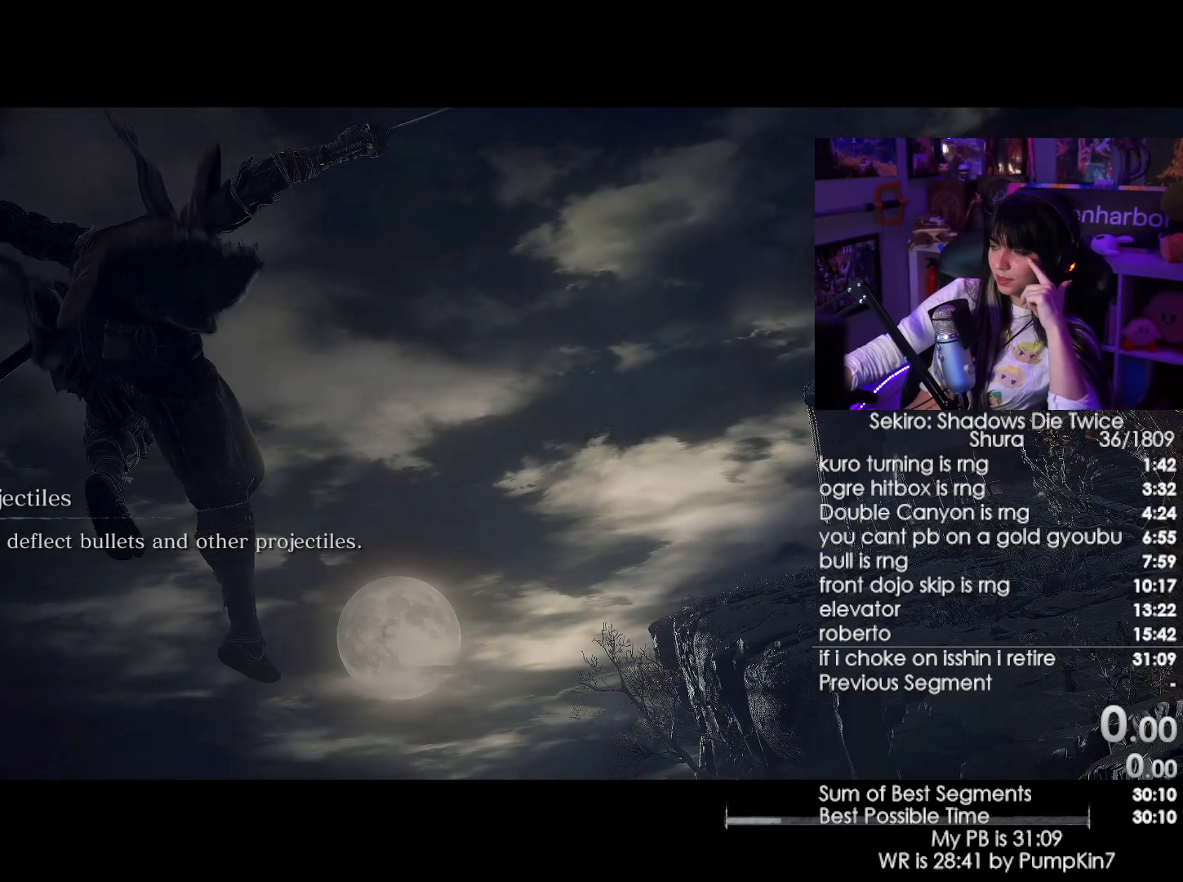
{"keys": [], "mouse": [], "events": []}
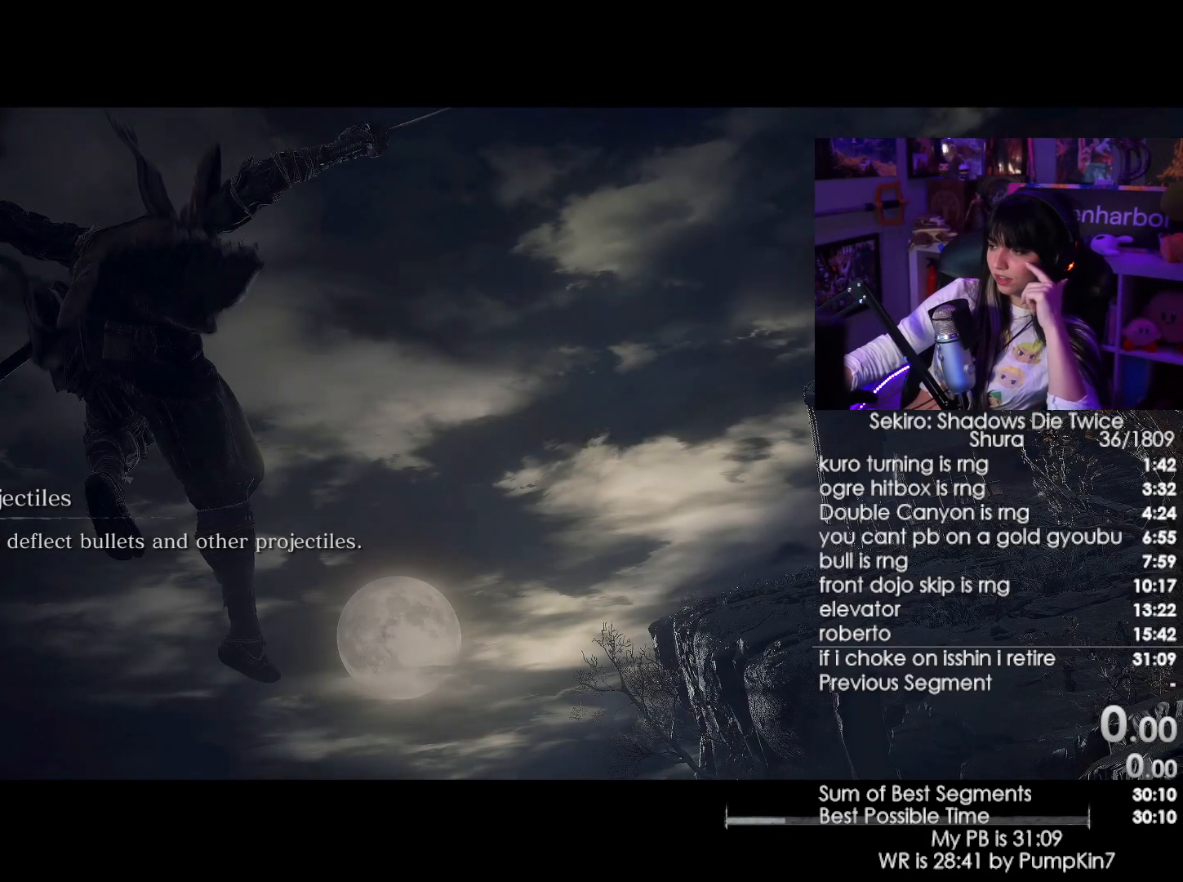
{"keys": [], "mouse": [], "events": []}
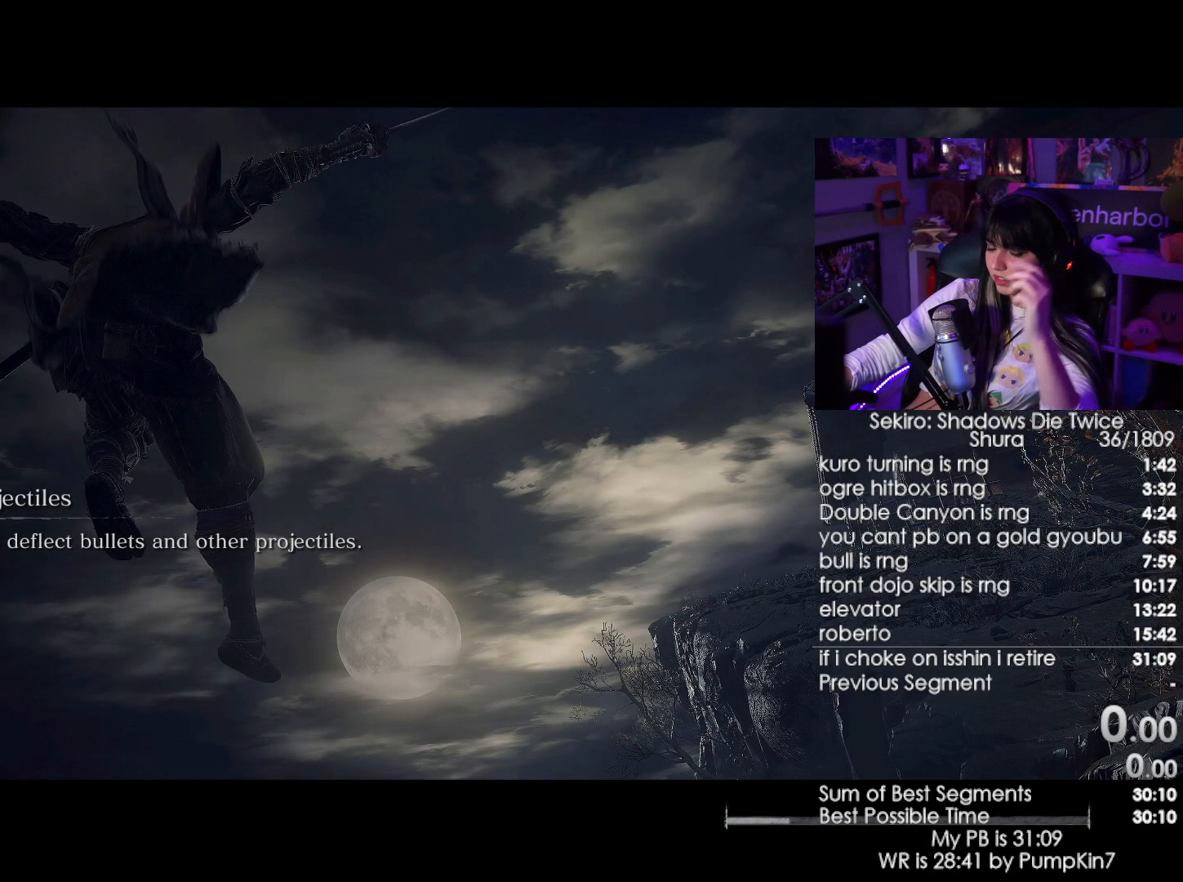
{"keys": ["e"], "mouse": [], "events": [[467, "e", "down"]]}
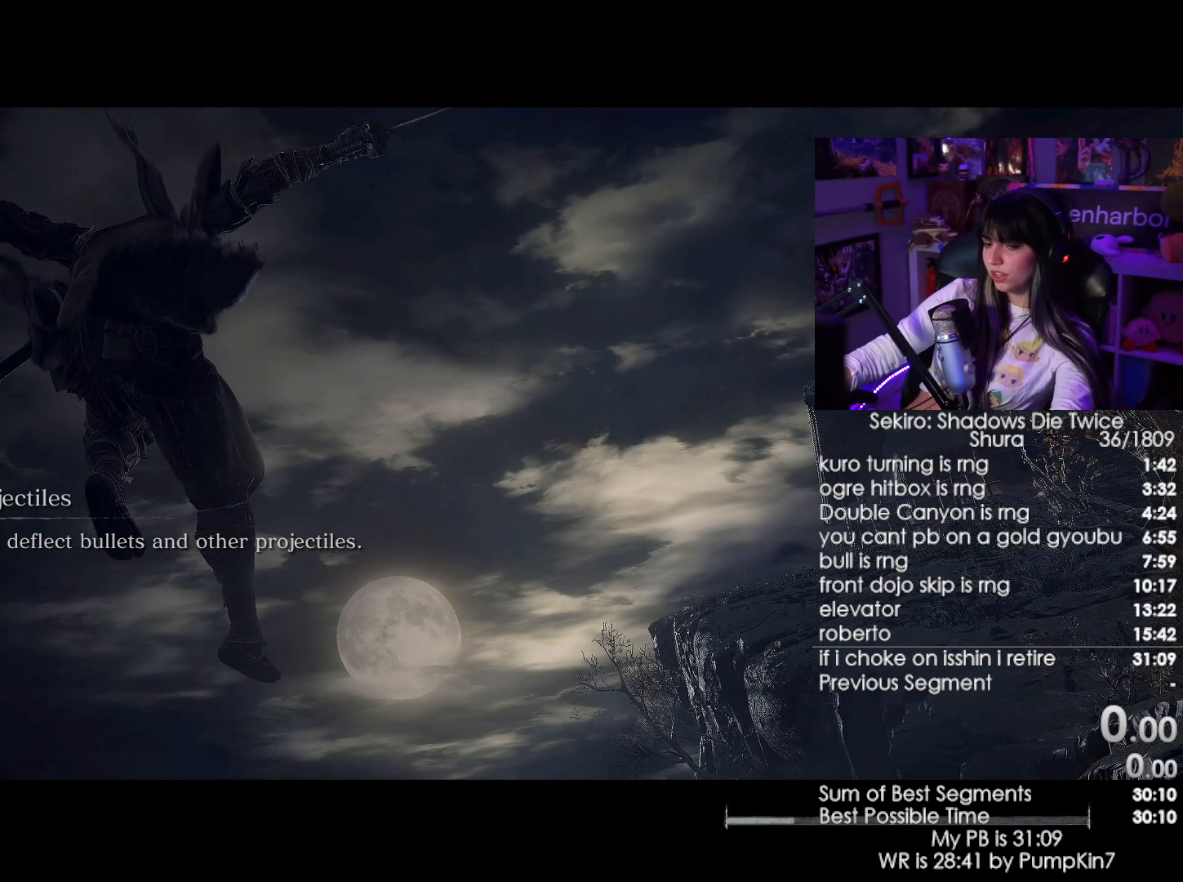
{"keys": [], "mouse": [], "events": [[17, "e", "up"]]}
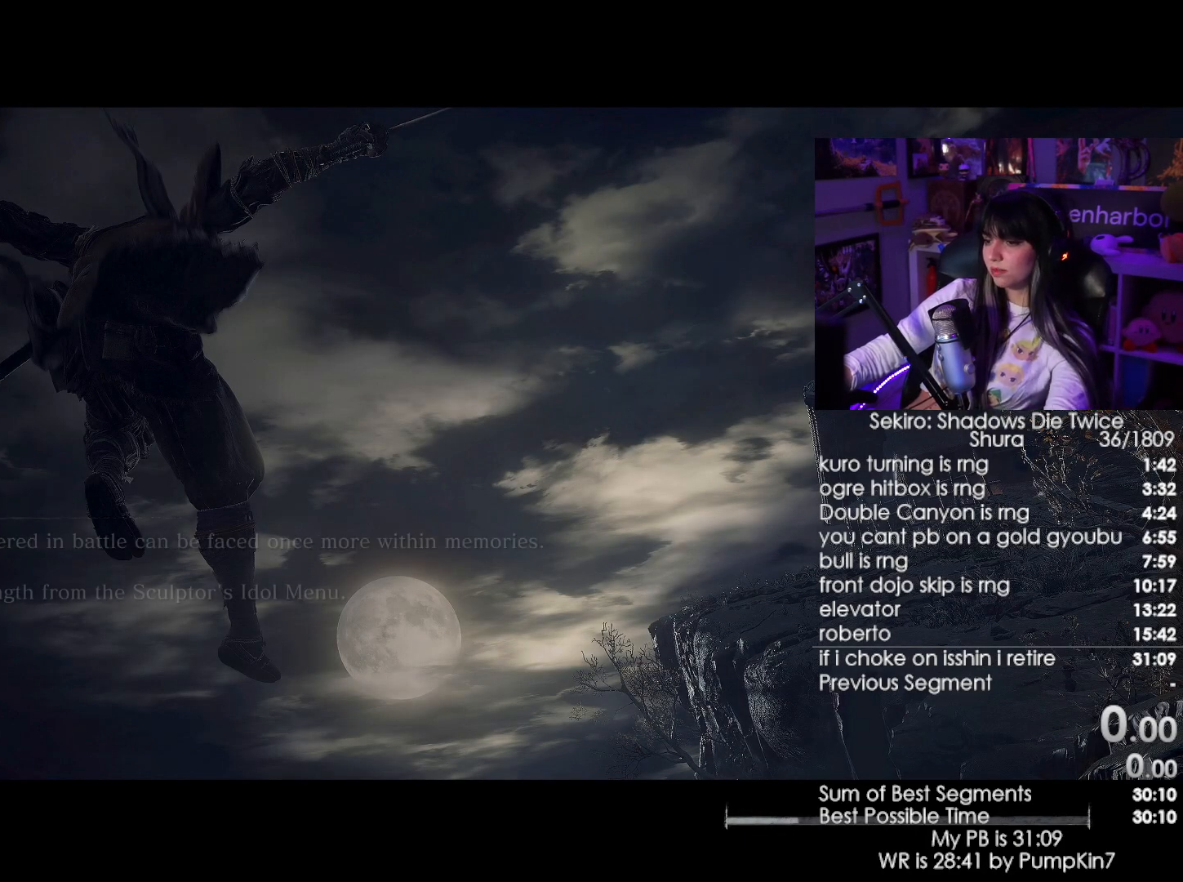
{"keys": [], "mouse": [], "events": [[350, "e", "down"], [500, "e", "up"]]}
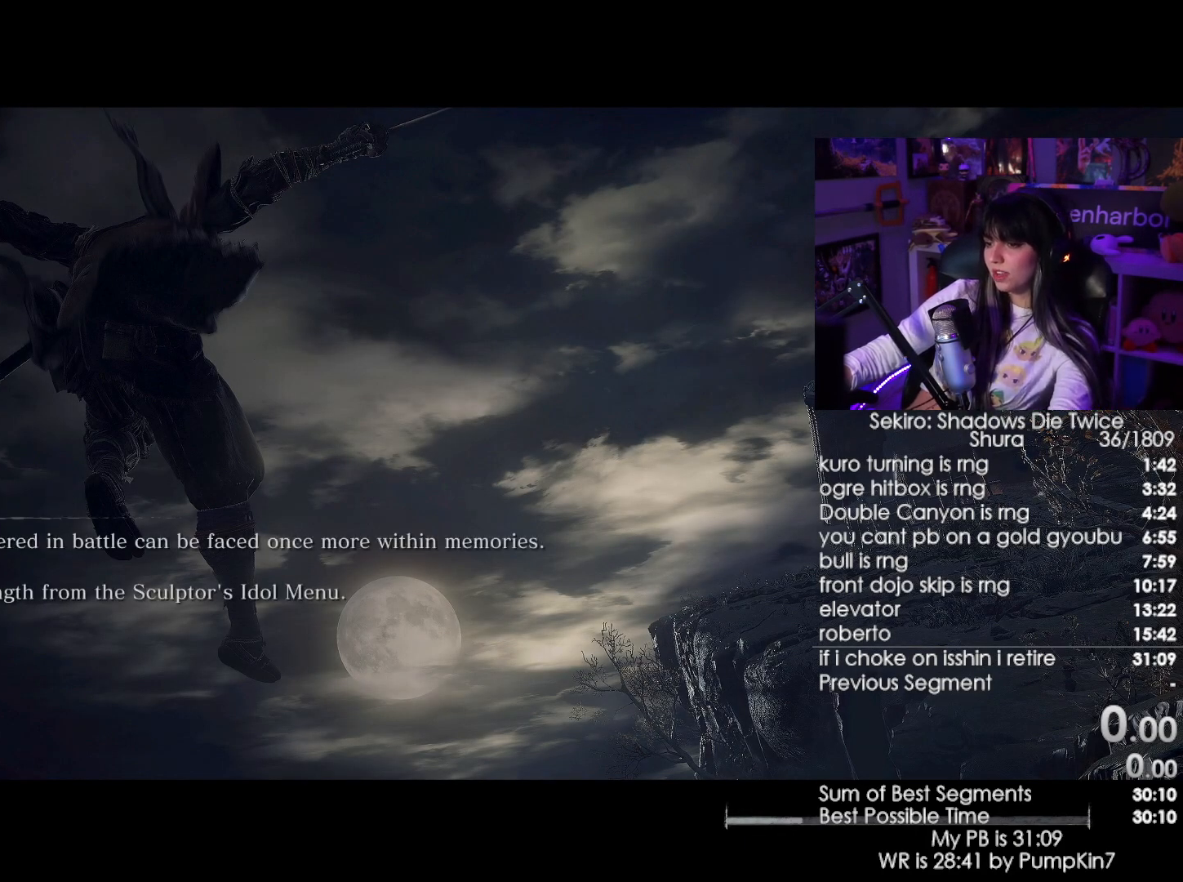
{"keys": [], "mouse": [], "events": []}
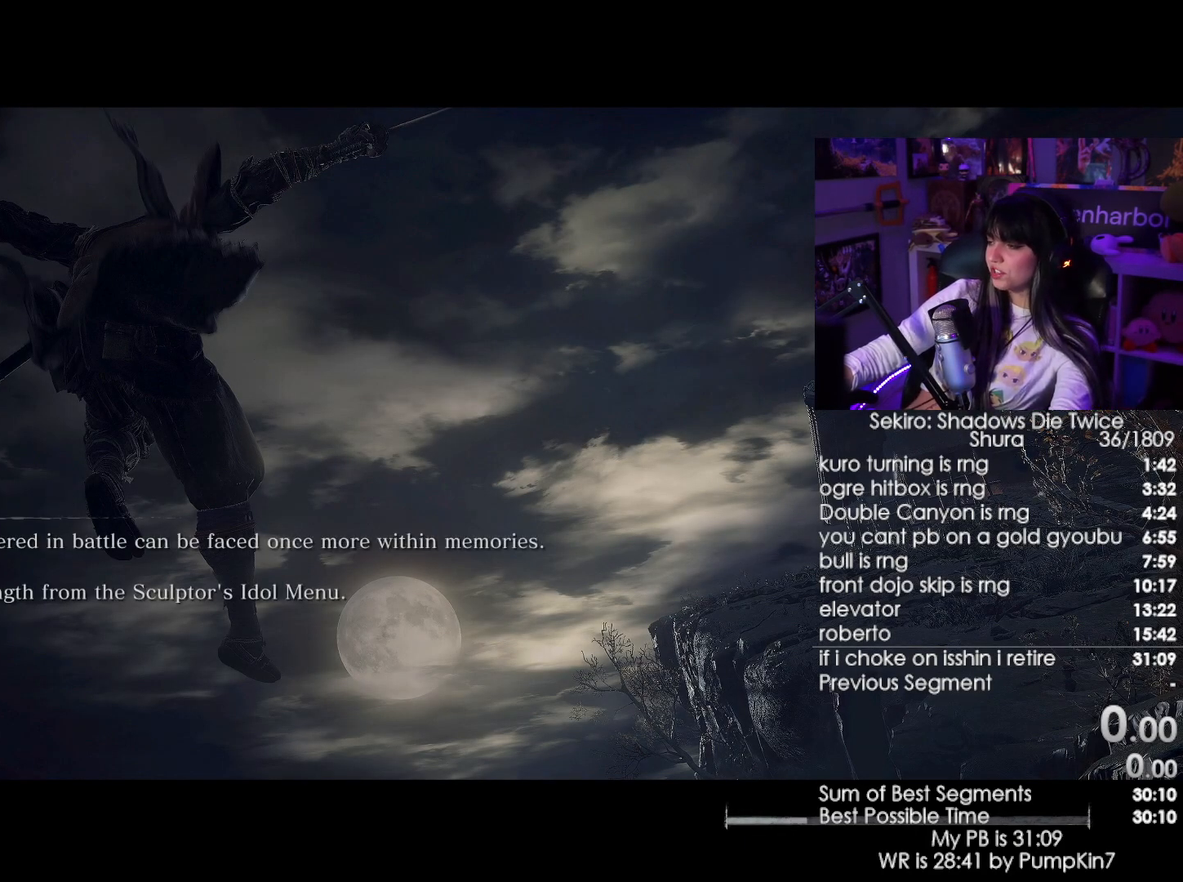
{"keys": [], "mouse": [], "events": []}
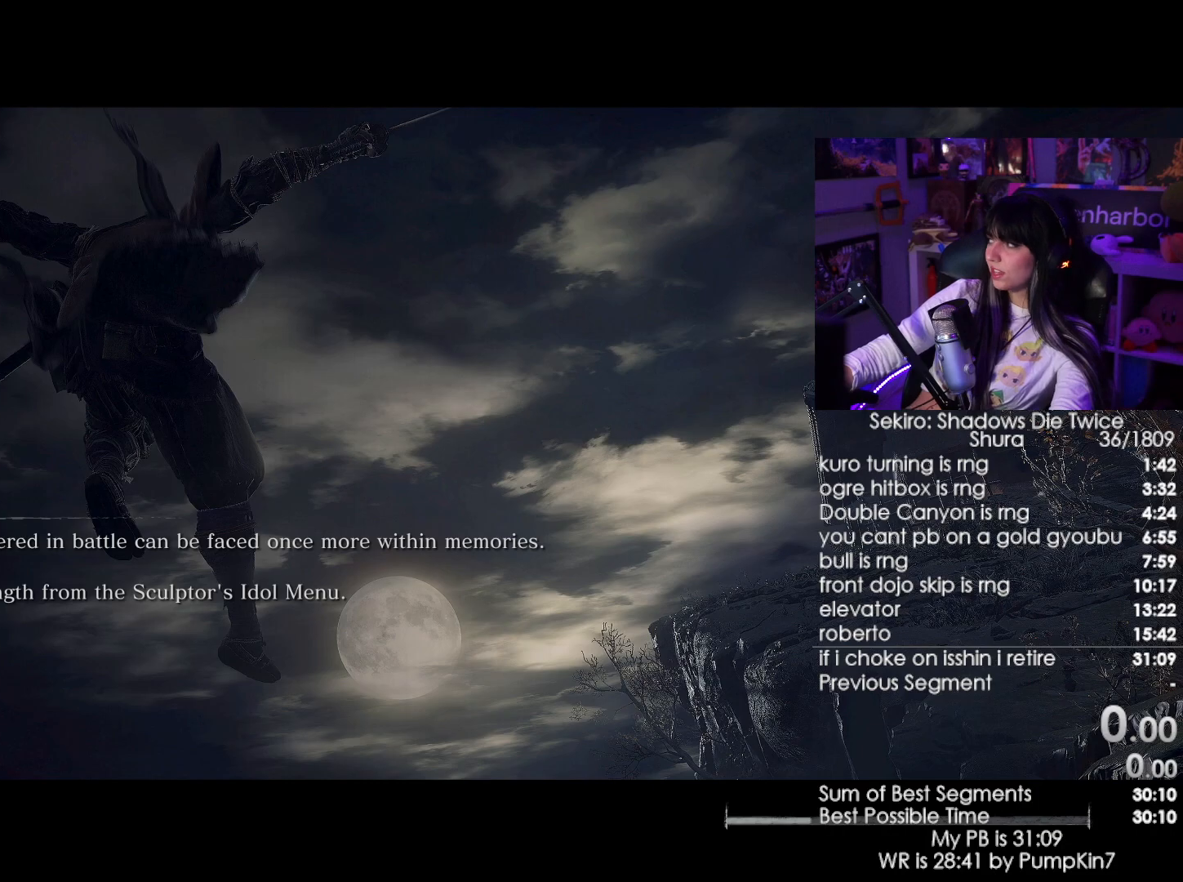
{"keys": [], "mouse": [], "events": []}
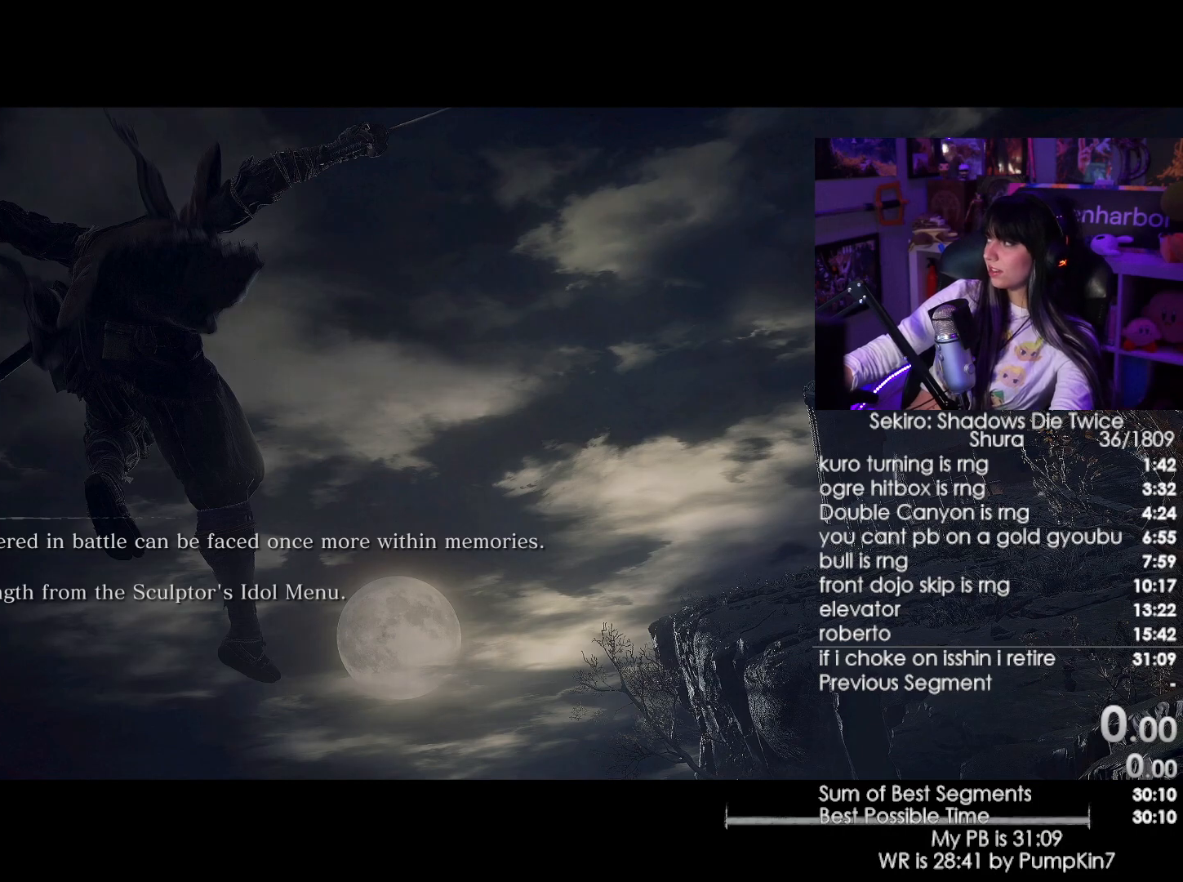
{"keys": [], "mouse": [], "events": []}
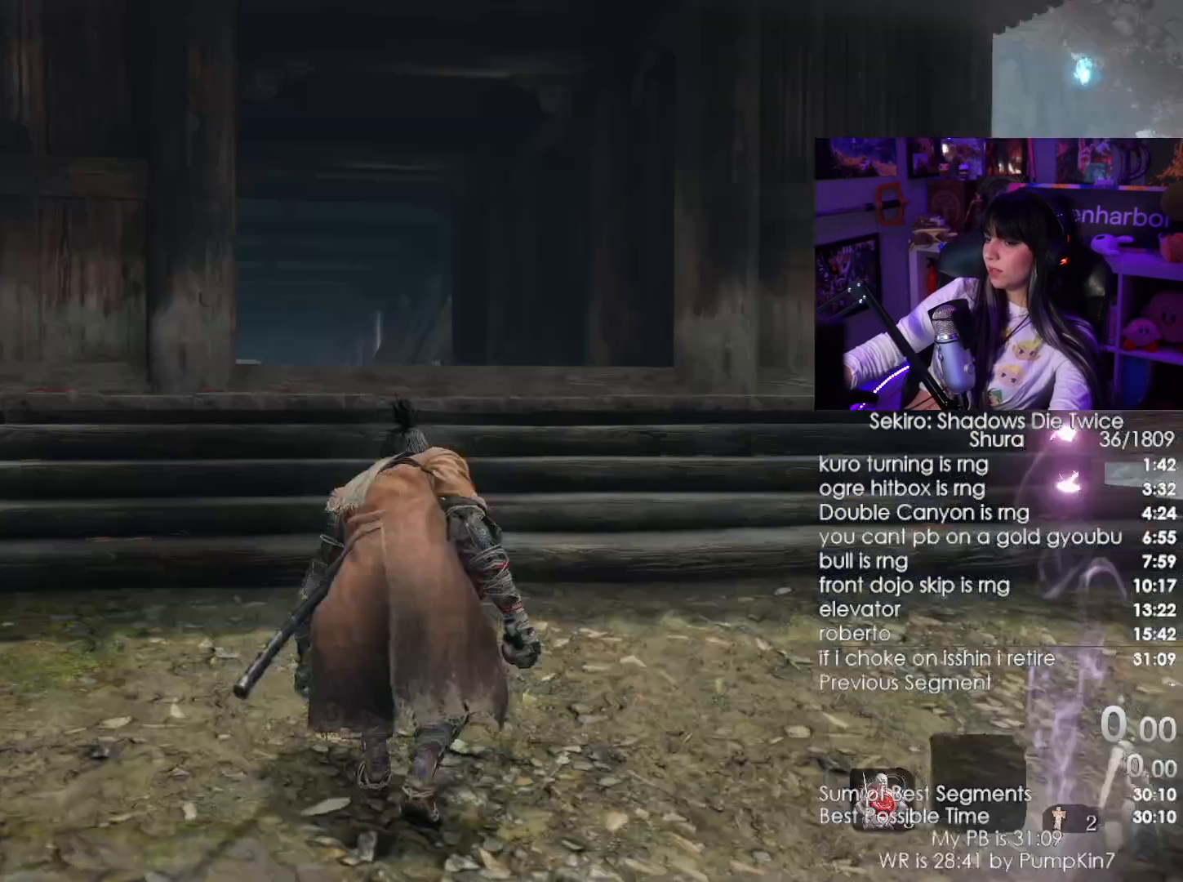
{"keys": ["shift", "w"], "mouse": [], "events": [[433, "w", "down"], [483, "shift", "down"]]}
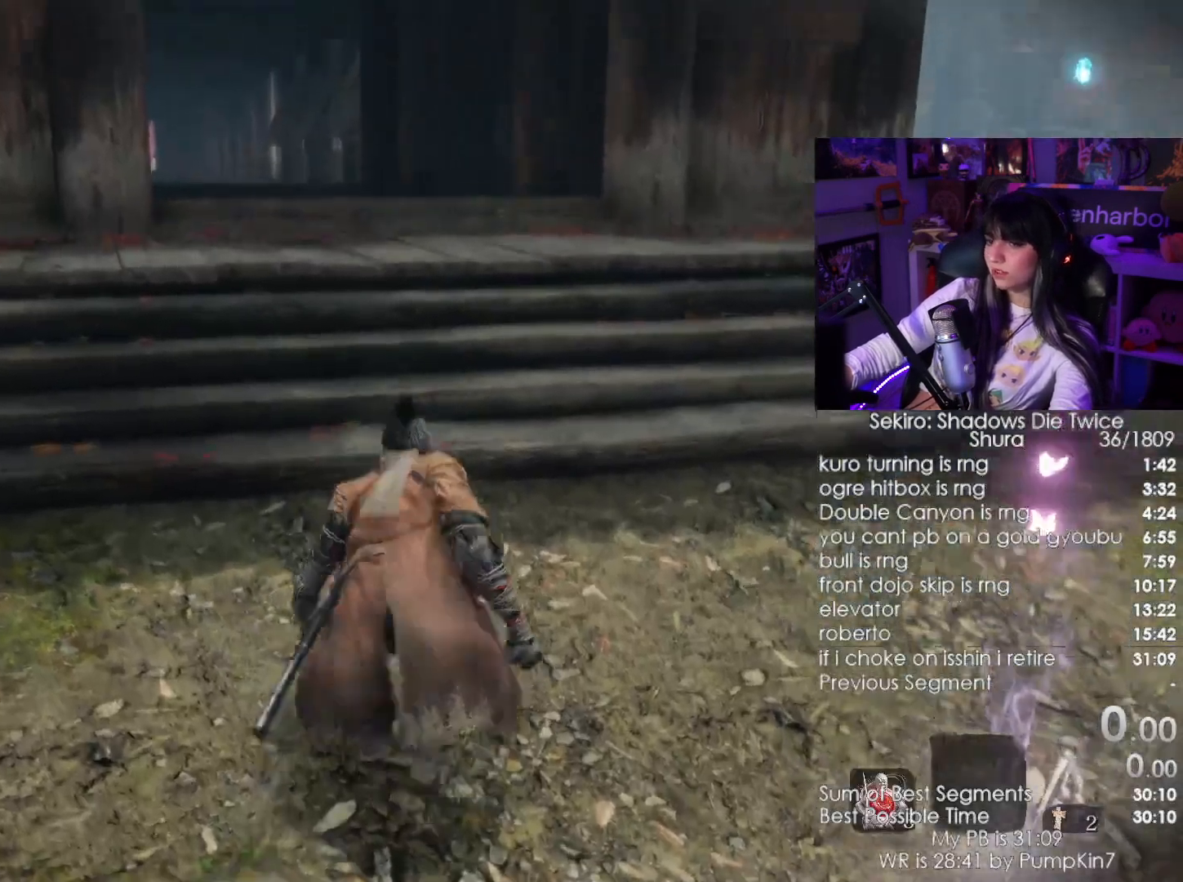
{"keys": ["shift", "w"], "mouse": [], "events": []}
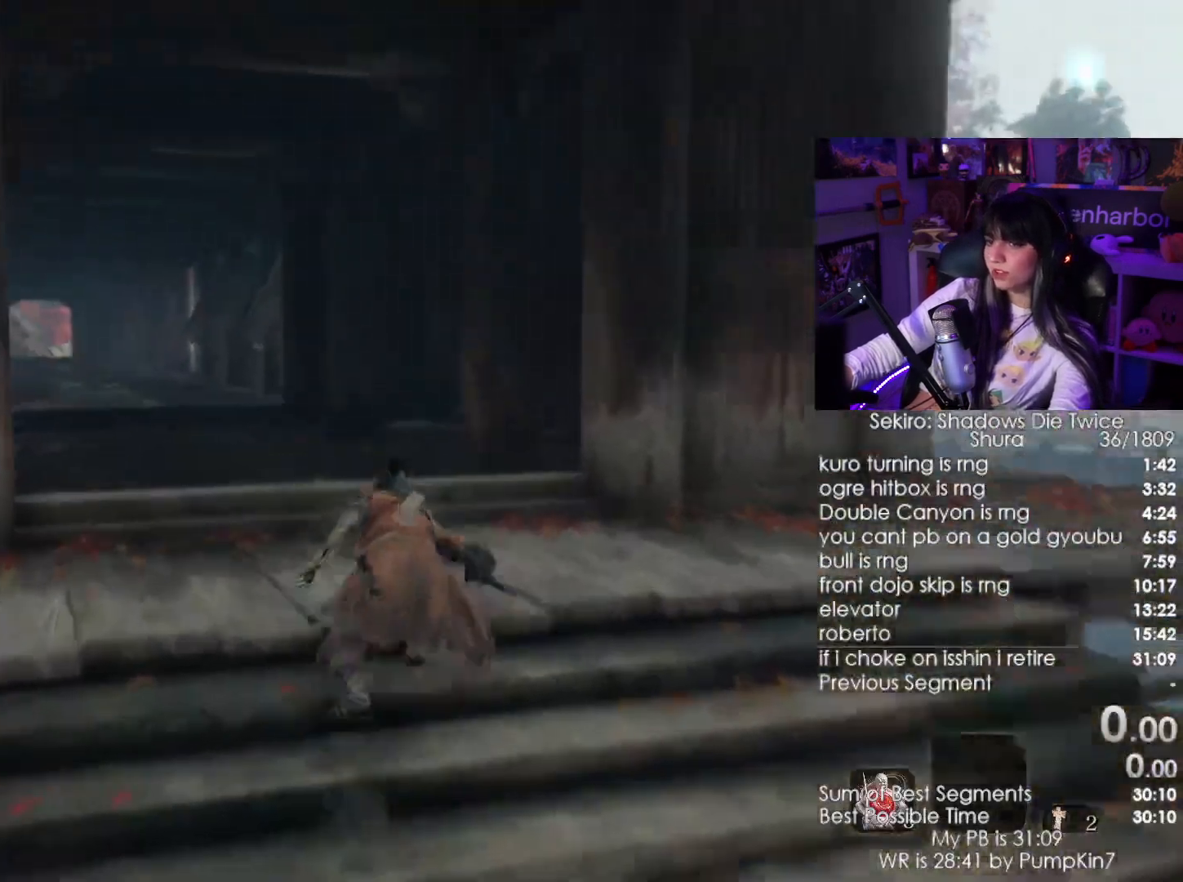
{"keys": [], "mouse": [], "events": [[317, "shift", "up"], [317, "w", "up"]]}
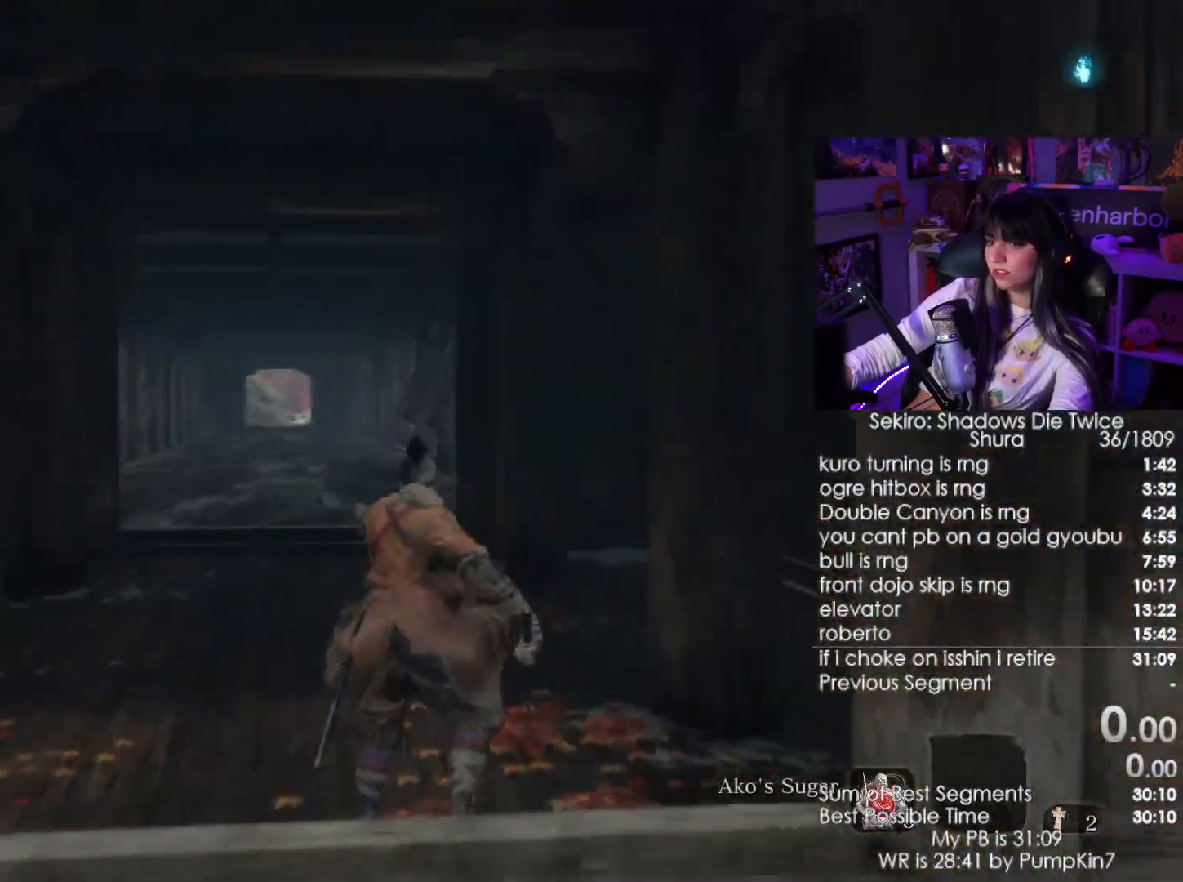
{"keys": ["shift", "w"], "mouse": [], "events": [[433, "shift", "down"], [433, "w", "down"]]}
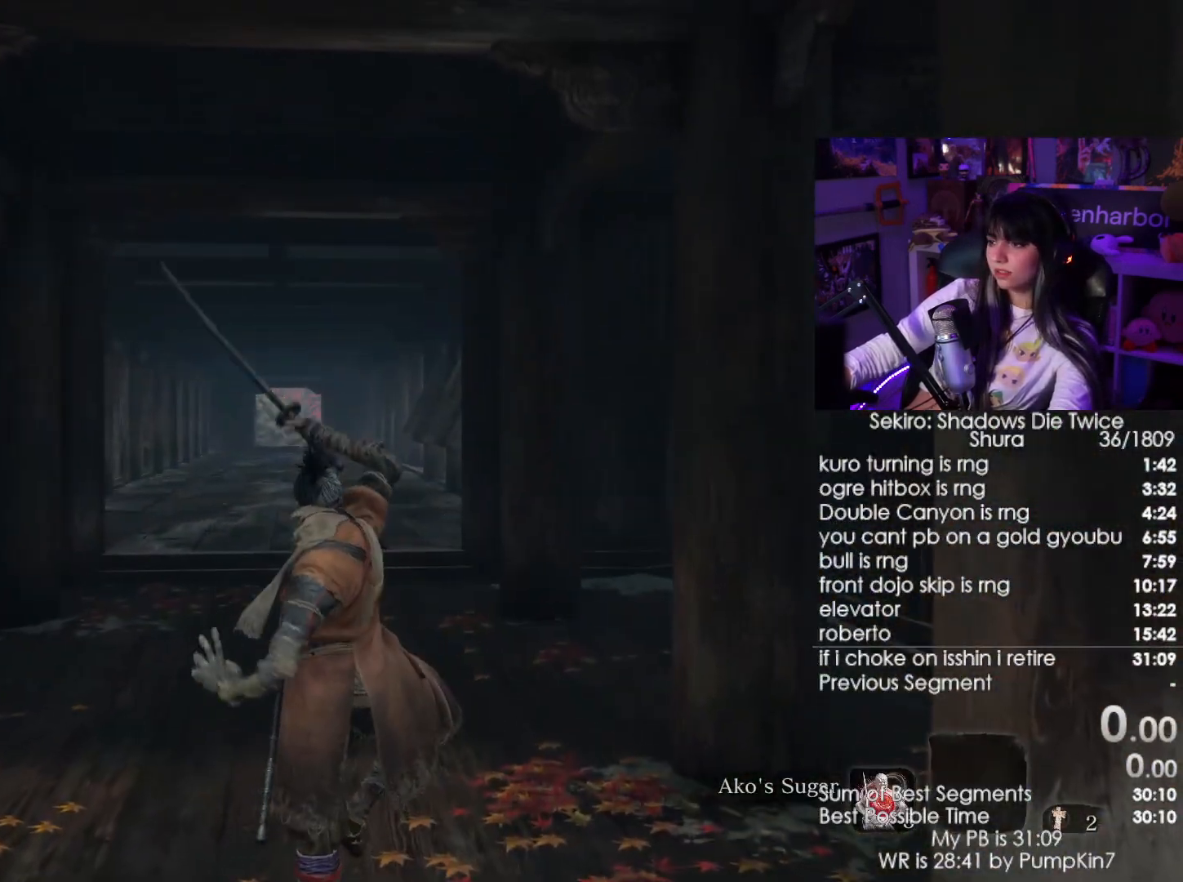
{"keys": ["shift", "w"], "mouse": [], "events": []}
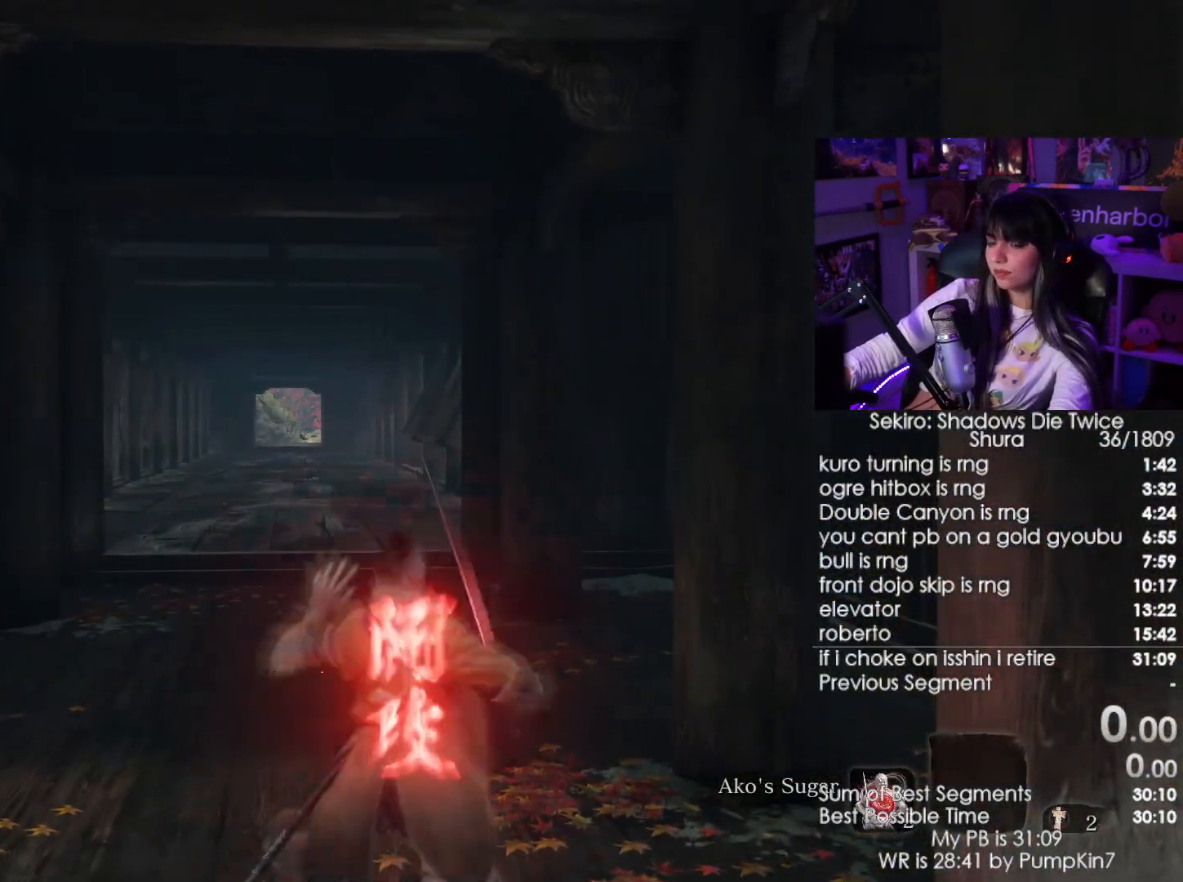
{"keys": ["shift", "w"], "mouse": [], "events": []}
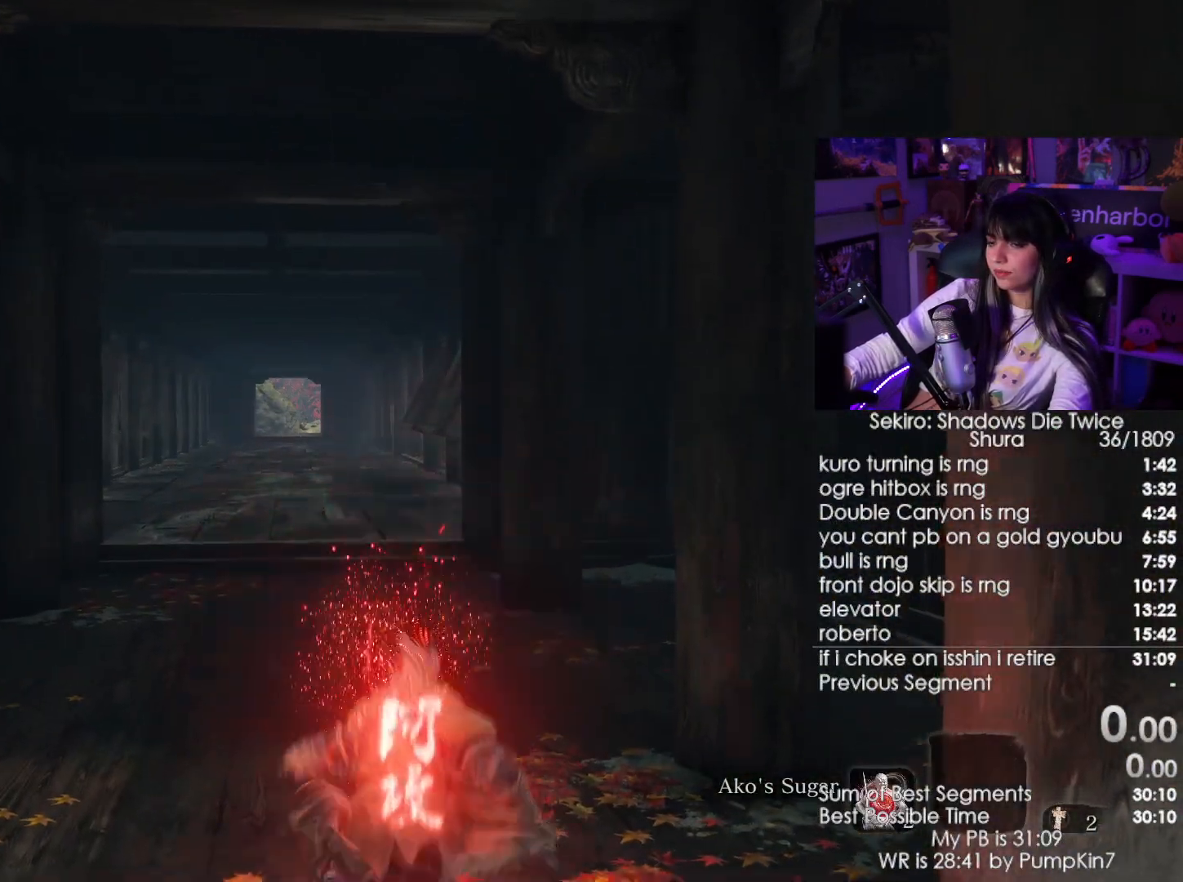
{"keys": ["shift", "w"], "mouse": [], "events": []}
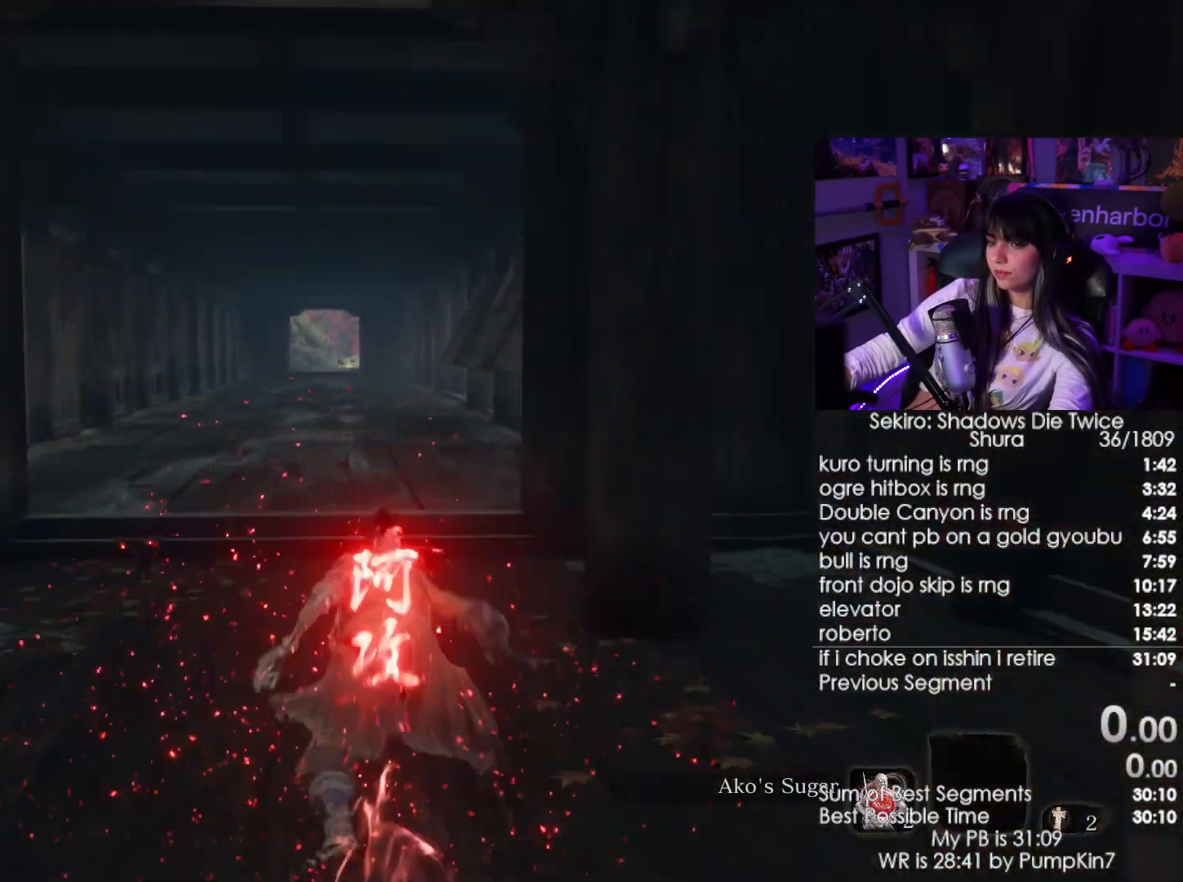
{"keys": ["shift", "w"], "mouse": [], "events": []}
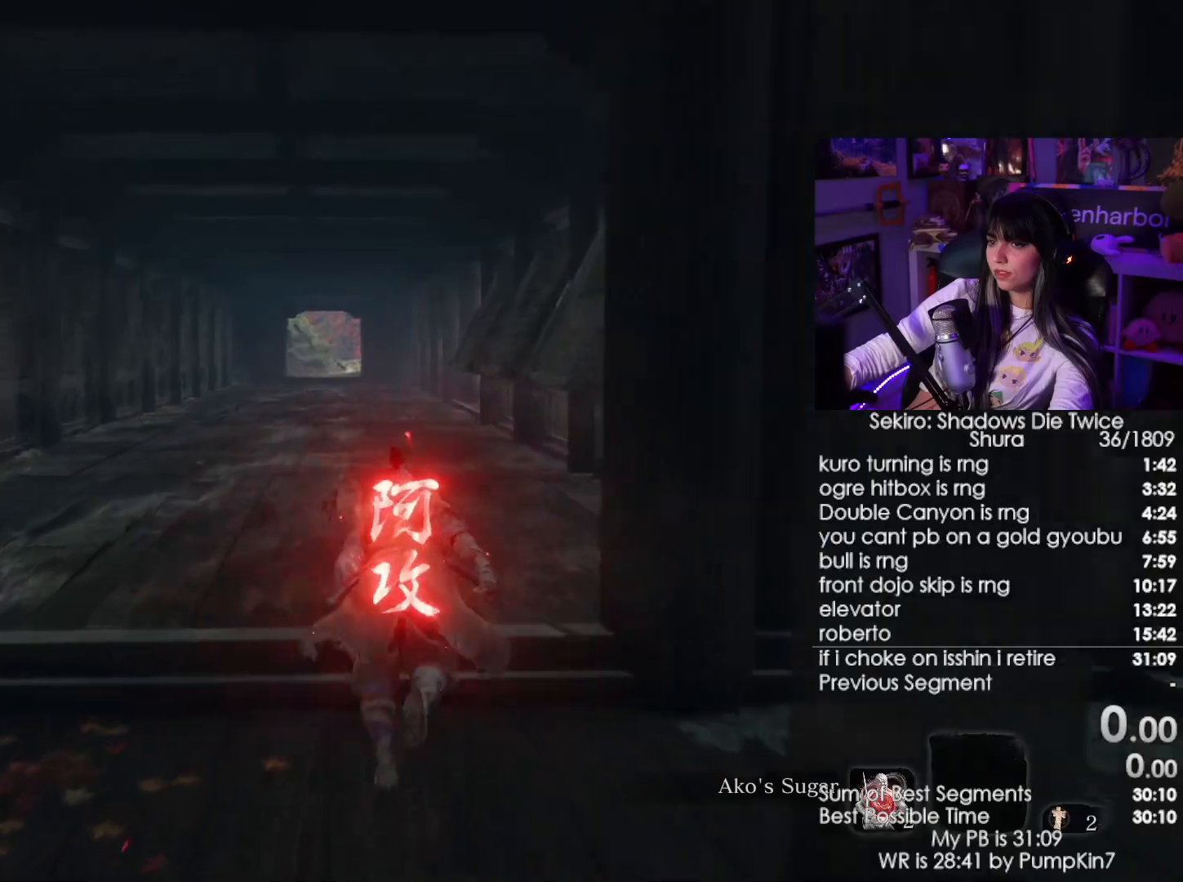
{"keys": ["shift", "w"], "mouse": [], "events": []}
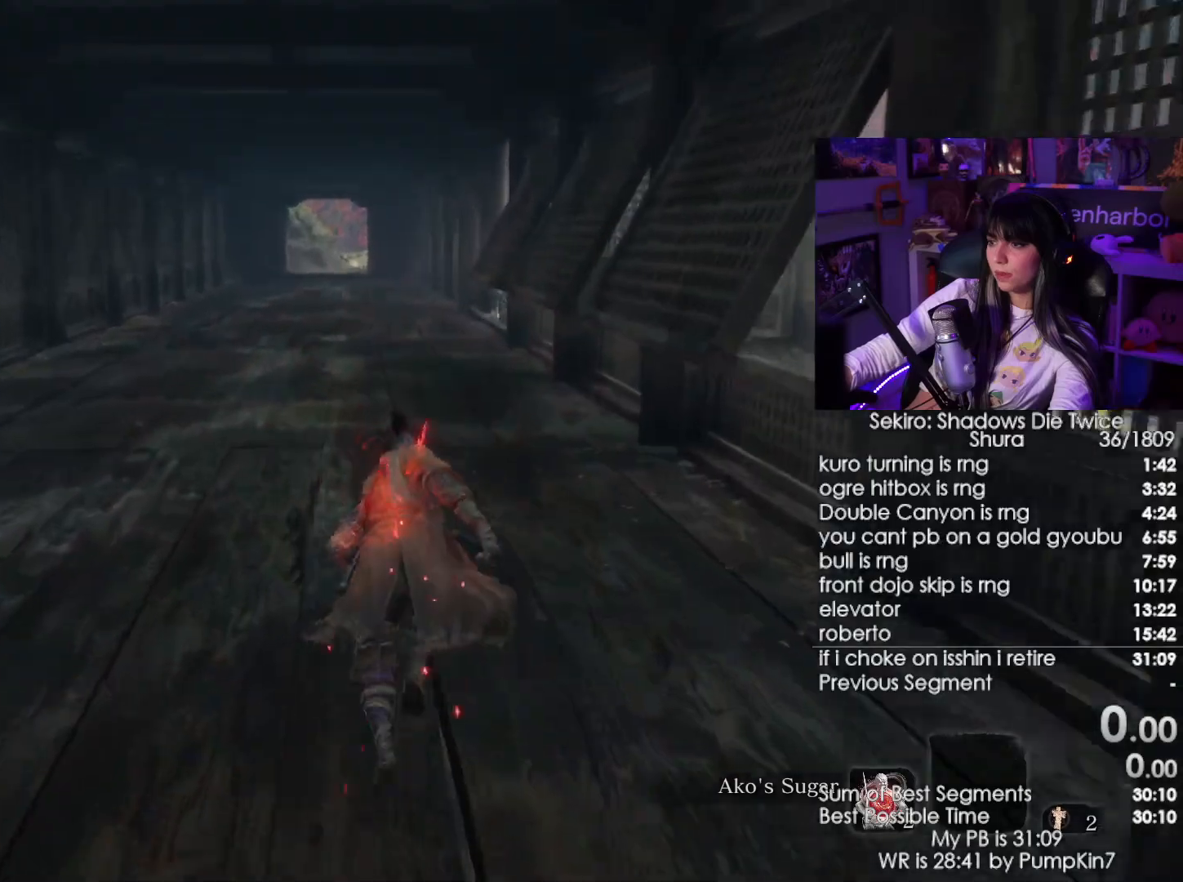
{"keys": ["shift", "w"], "mouse": [], "events": []}
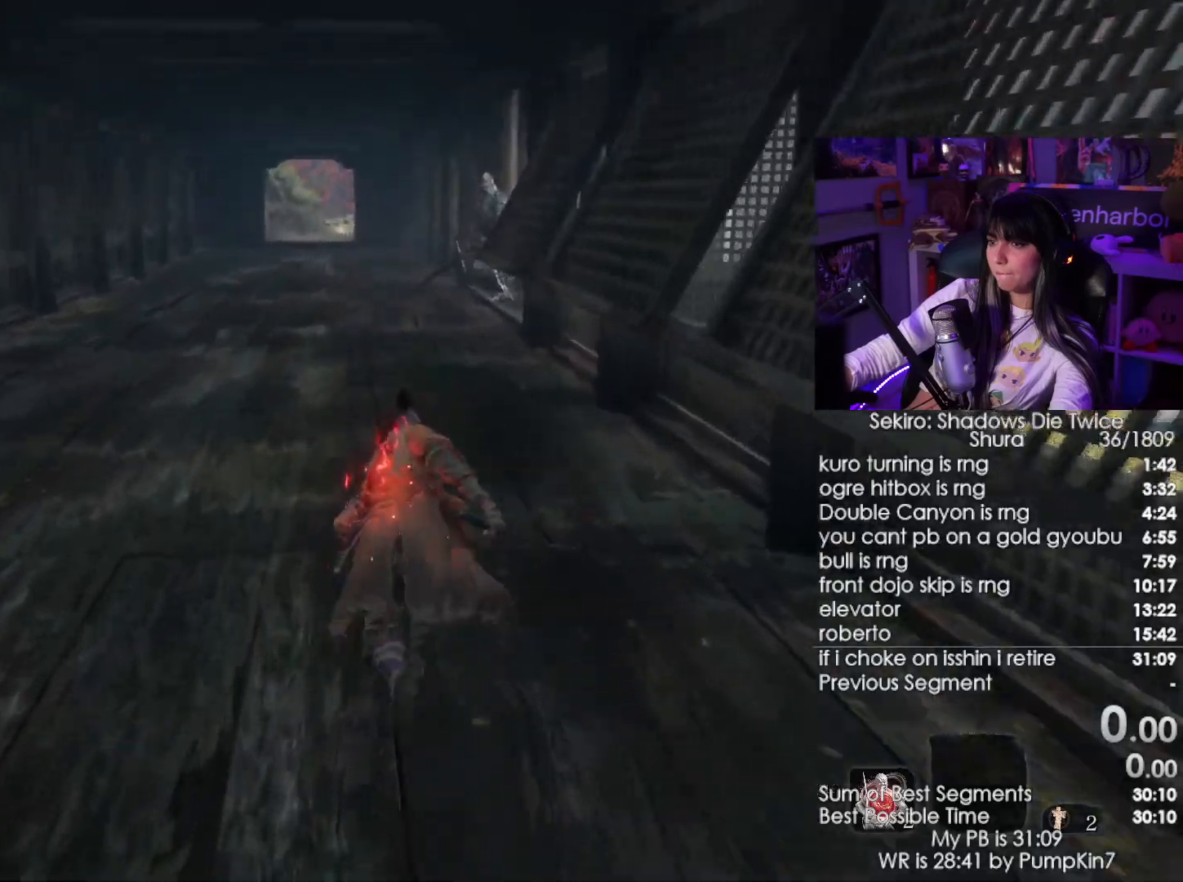
{"keys": ["shift", "w"], "mouse": [], "events": []}
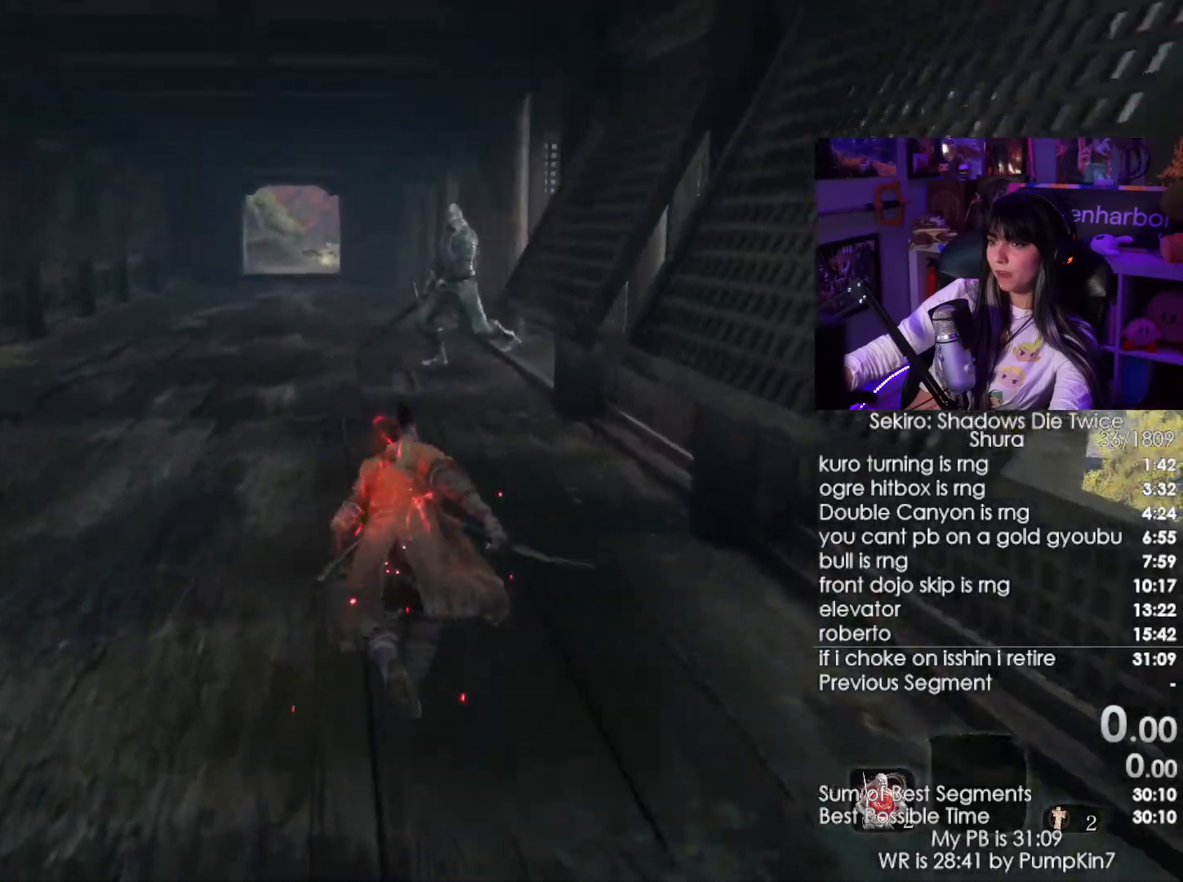
{"keys": ["shift", "w"], "mouse": [], "events": []}
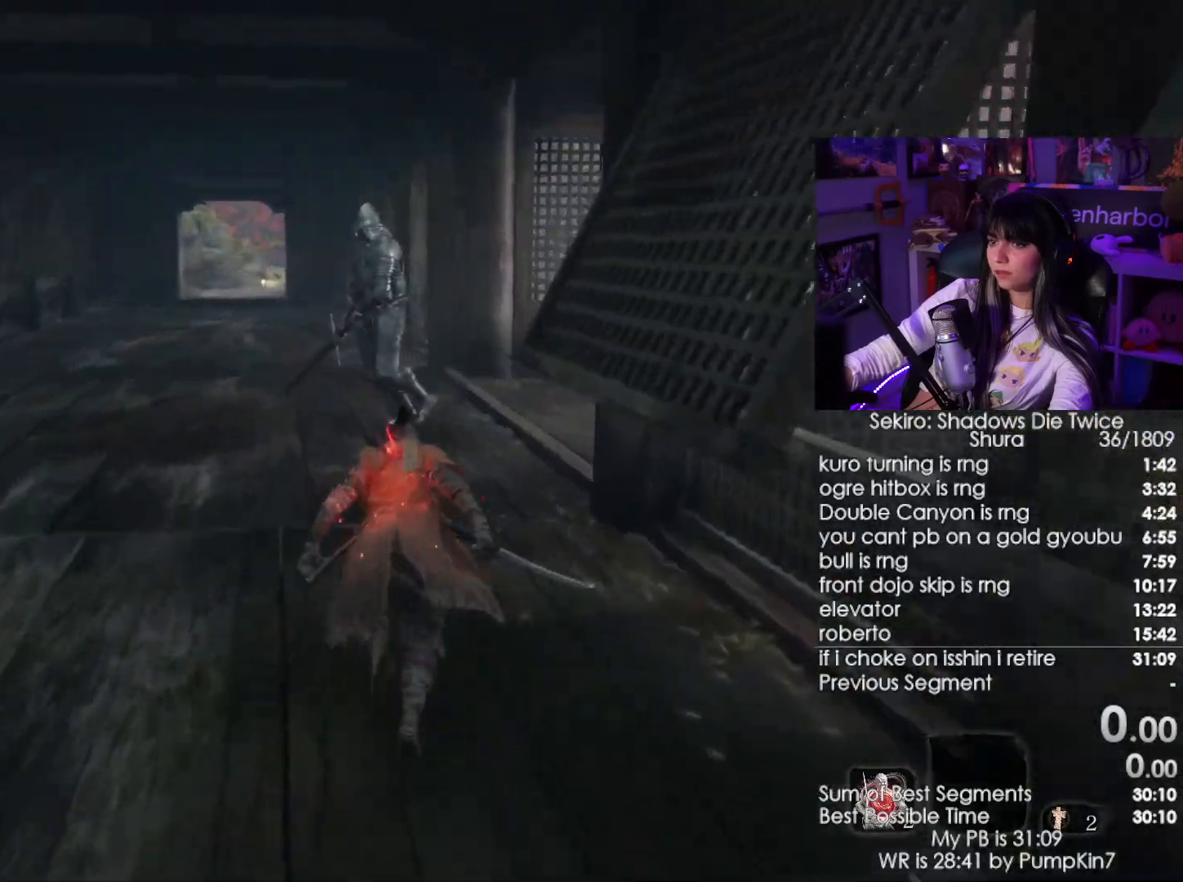
{"keys": ["shift", "w"], "mouse": [], "events": []}
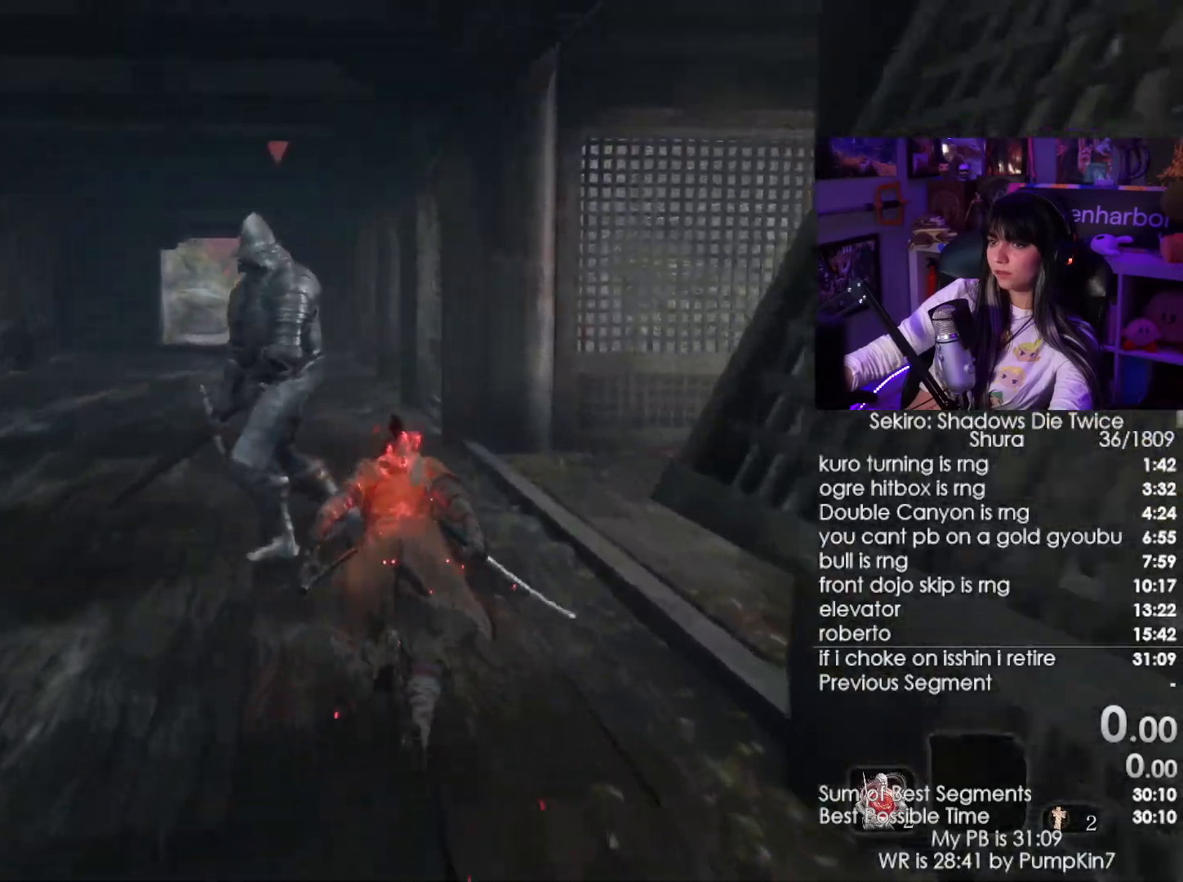
{"keys": ["w"], "mouse": [], "events": [[117, "mouse_left", "down"], [117, "shift", "up"], [267, "mouse_left", "up"]]}
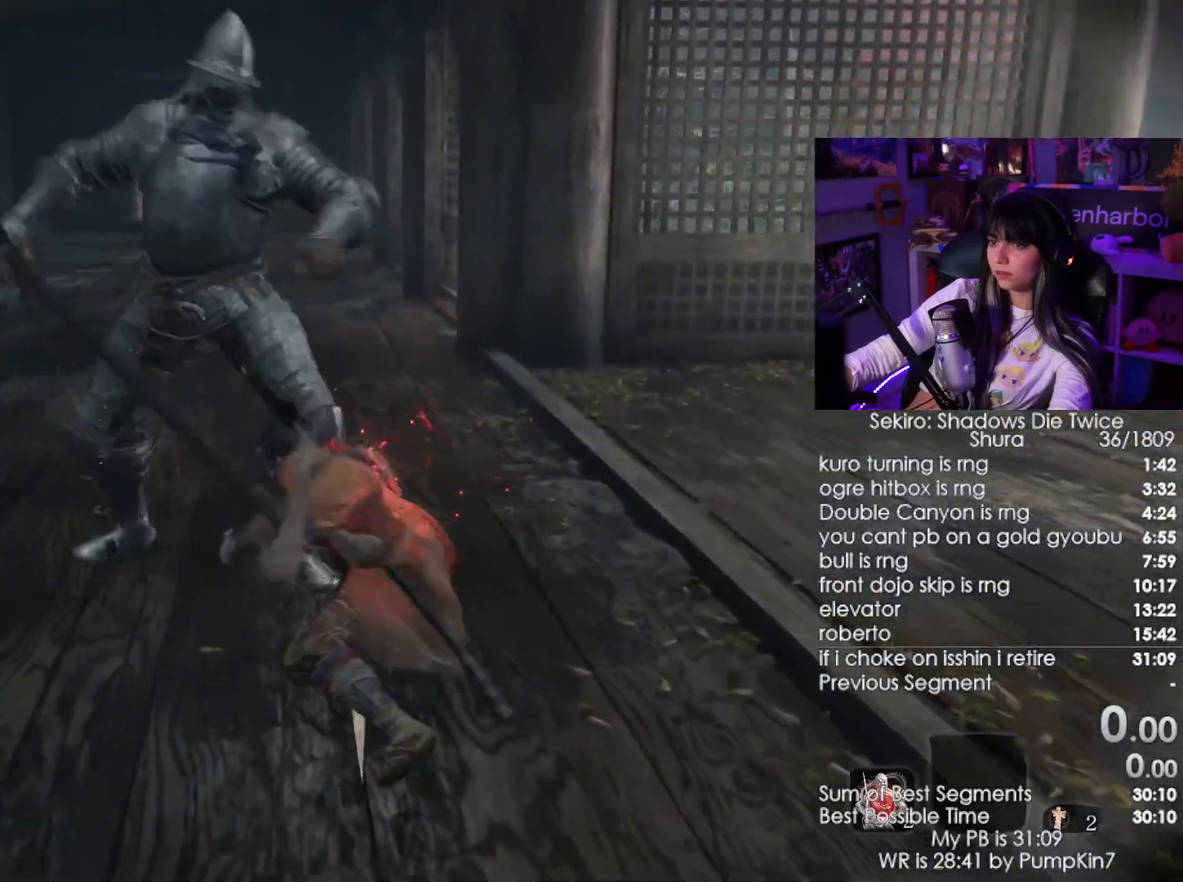
{"keys": ["w"], "mouse": [], "events": [[317, "shift", "down"], [467, "shift", "up"]]}
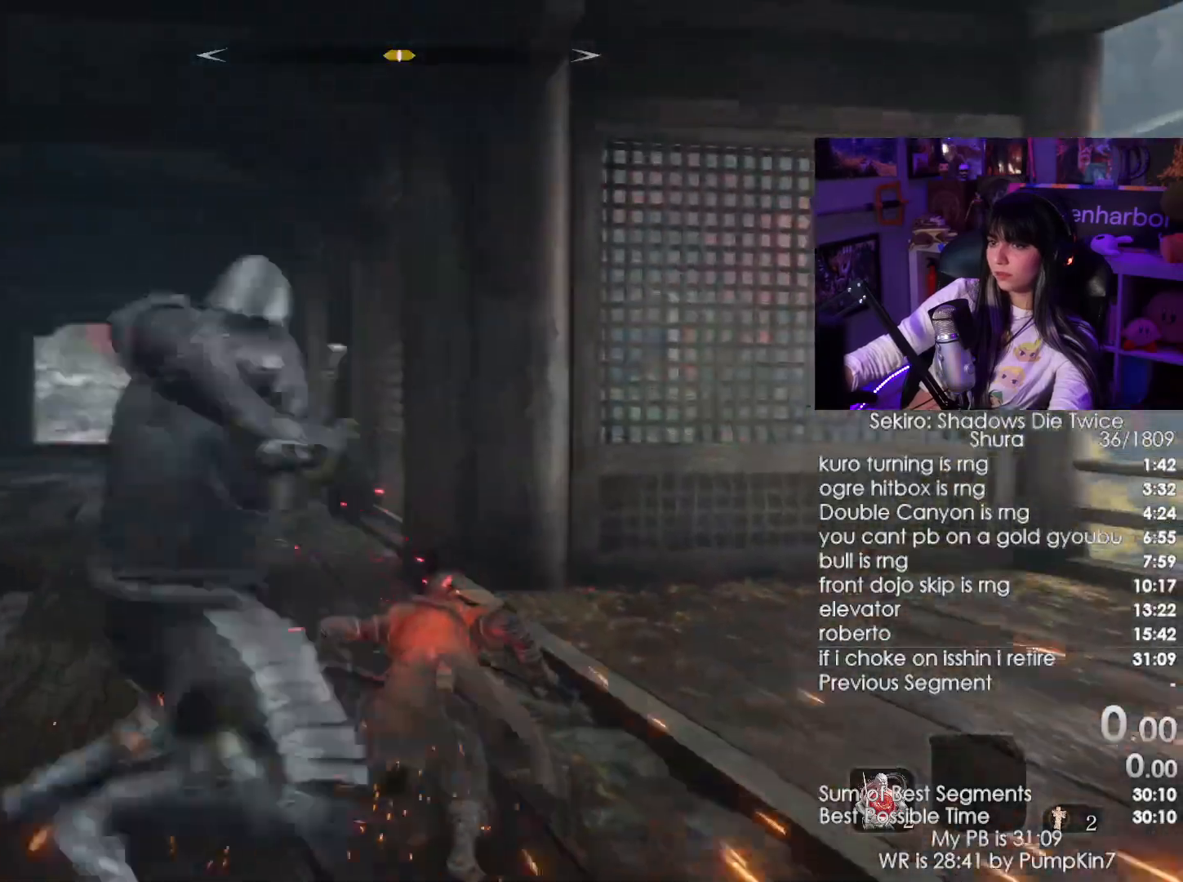
{"keys": ["w"], "mouse": [], "events": [[183, "mouse_left", "down"], [283, "mouse_left", "up"]]}